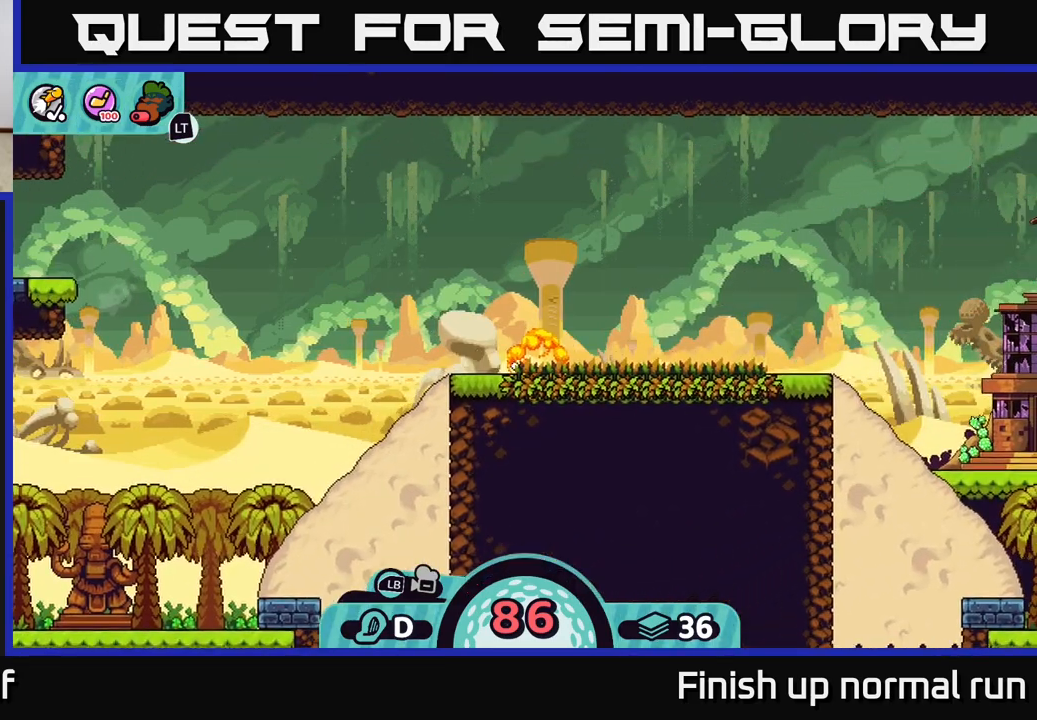
Gameplay with a controller (Xbox layout); each line is a JSON object with the inputs held at the frame after it. "events" lists button and stick changes between this image and that frame as [ms after this image, input, new state], when the widget could be followed in between.
{"buttons": [], "left_stick": "left", "right_stick": "center", "events": [[250, "left_stick", "left"]]}
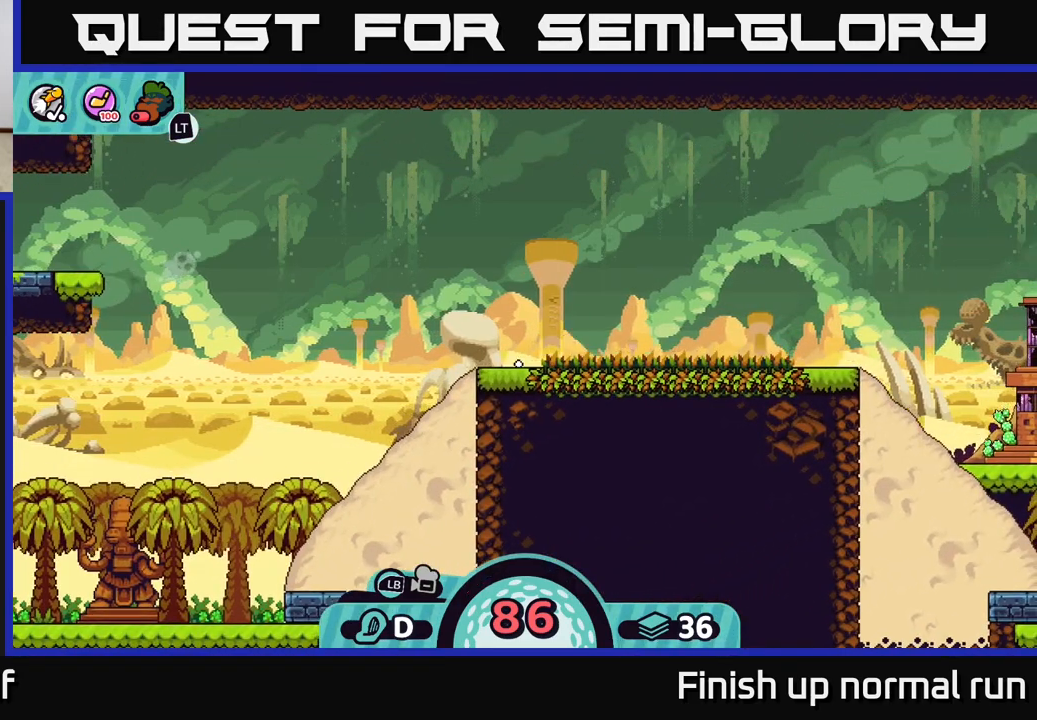
{"buttons": ["A"], "left_stick": "left", "right_stick": "center", "events": [[17, "A", "down"], [83, "A", "up"], [167, "A", "down"], [250, "A", "up"], [350, "A", "down"], [417, "A", "up"], [500, "A", "down"]]}
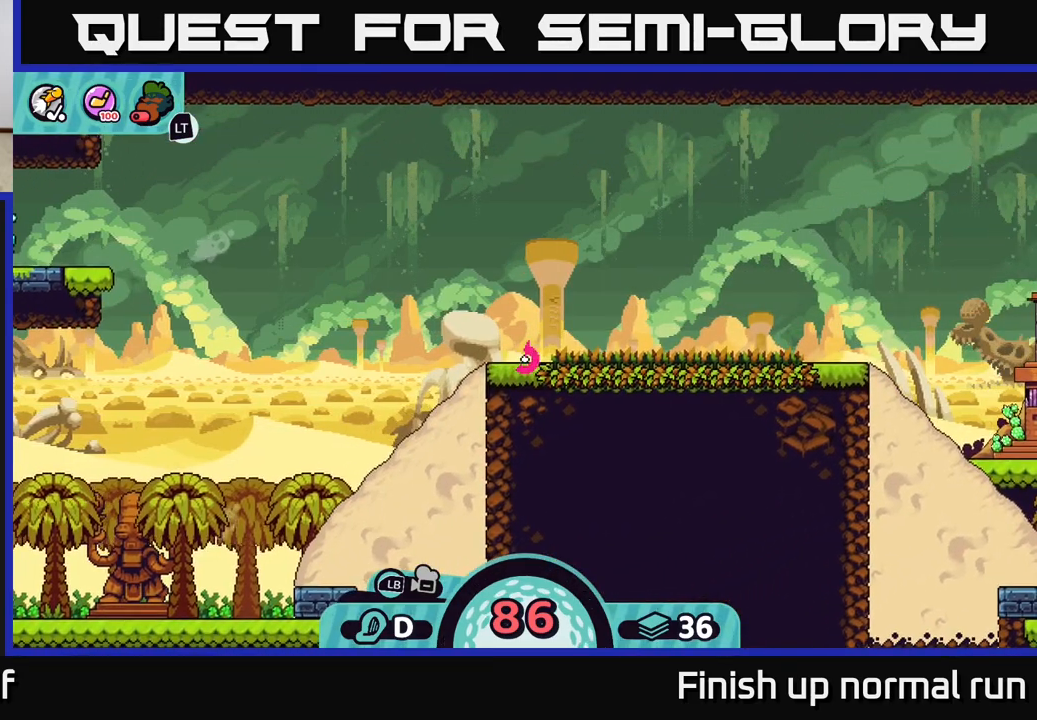
{"buttons": [], "left_stick": "center", "right_stick": "center", "events": [[67, "A", "up"], [150, "A", "down"], [250, "A", "up"], [450, "left_stick", "center"]]}
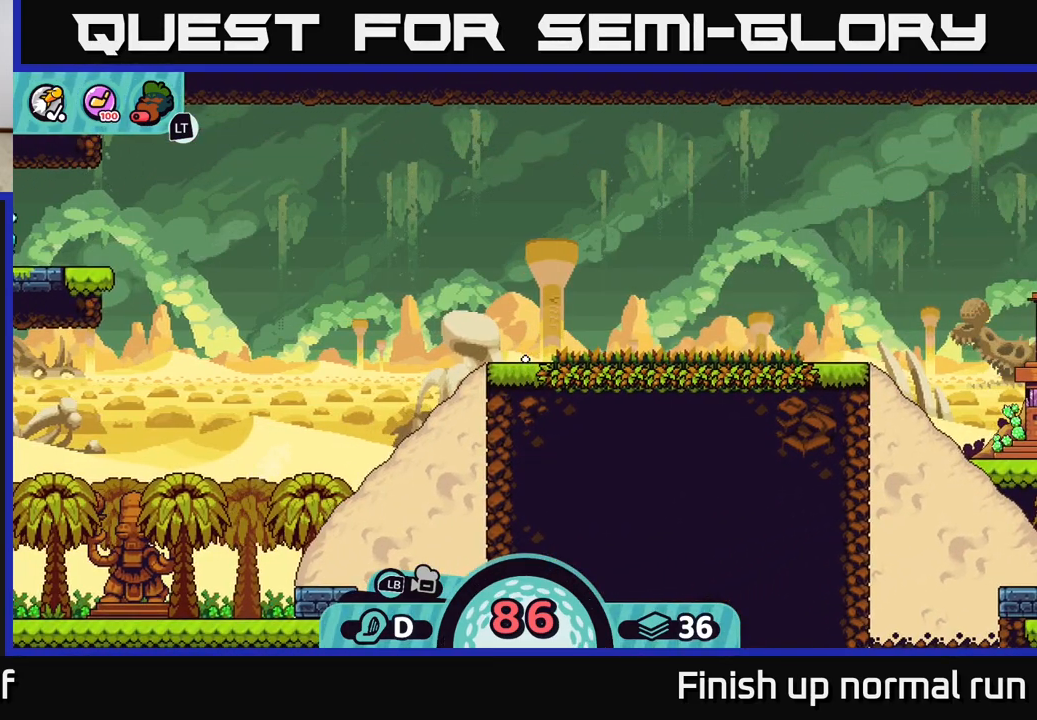
{"buttons": [], "left_stick": "center", "right_stick": "center", "events": []}
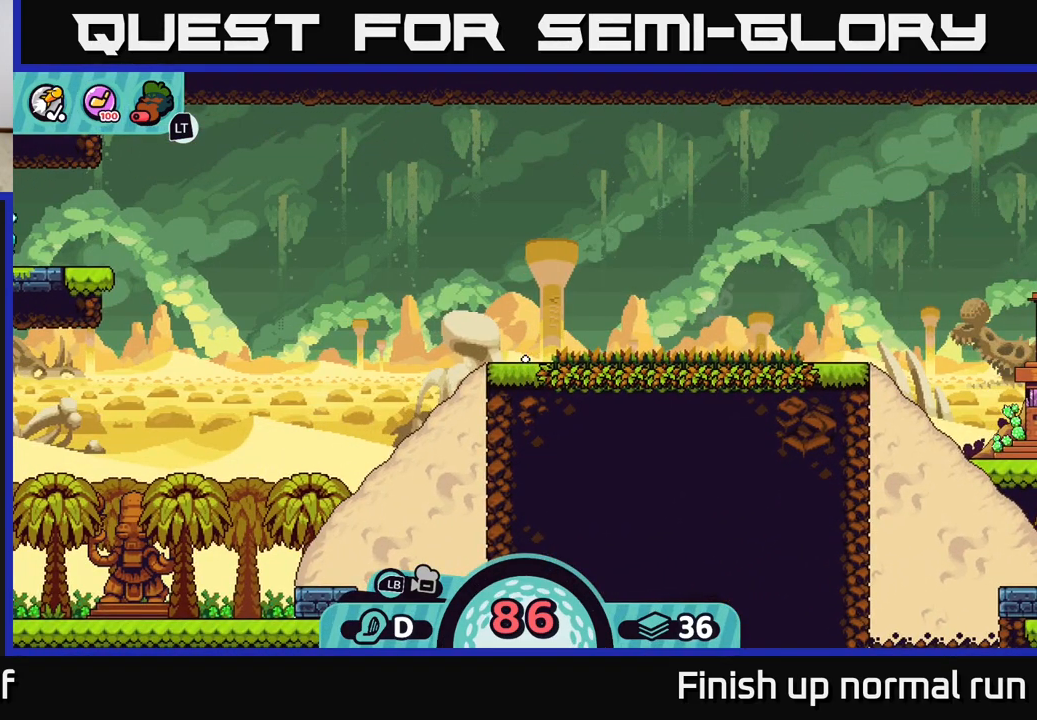
{"buttons": [], "left_stick": "center", "right_stick": "center", "events": []}
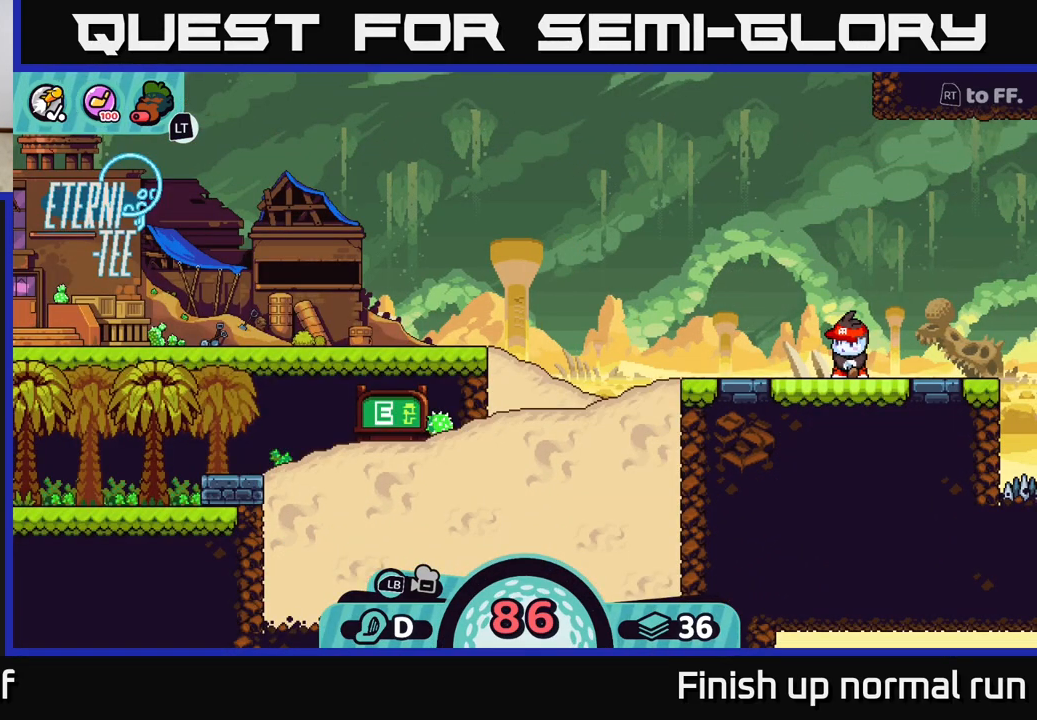
{"buttons": [], "left_stick": "center", "right_stick": "center", "events": []}
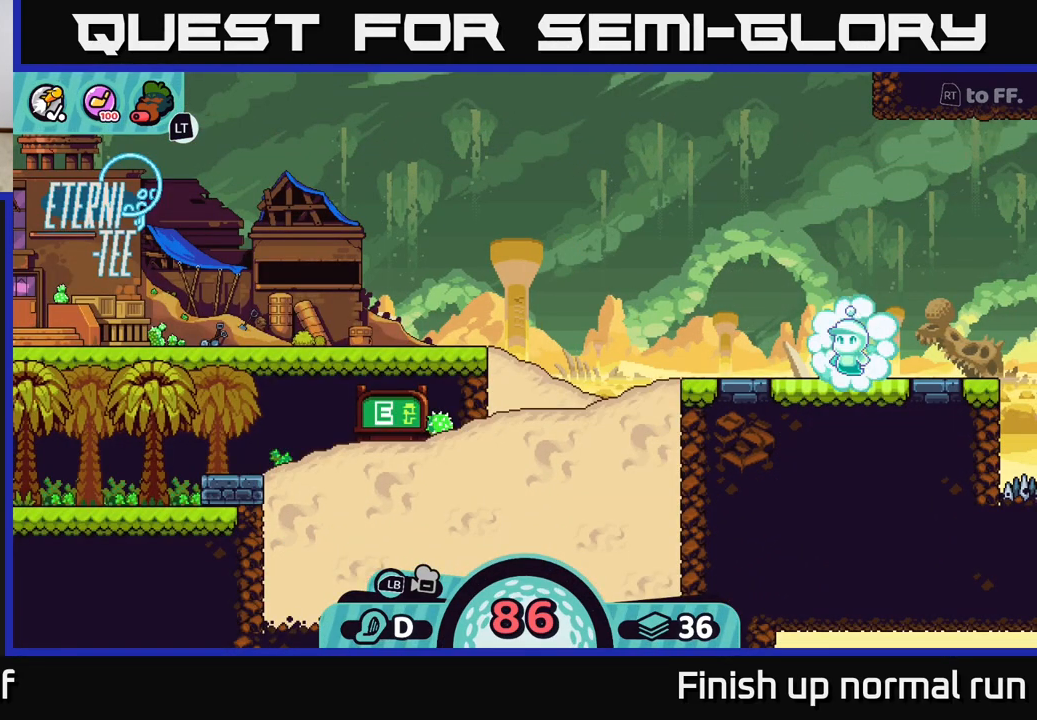
{"buttons": [], "left_stick": "center", "right_stick": "center", "events": []}
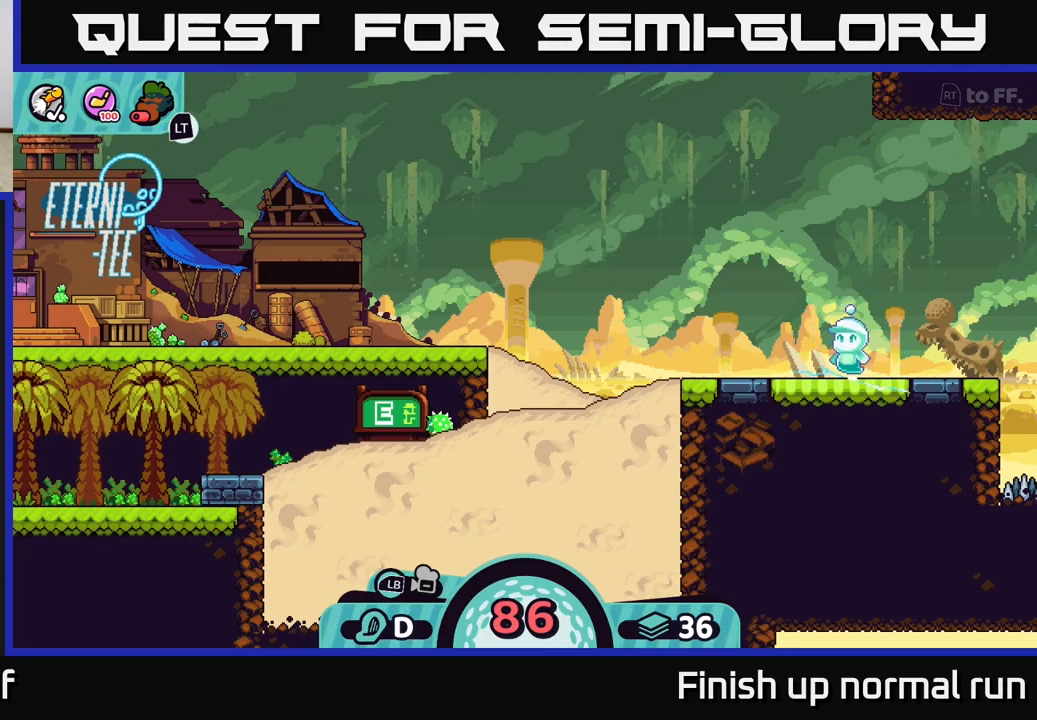
{"buttons": [], "left_stick": "center", "right_stick": "center", "events": []}
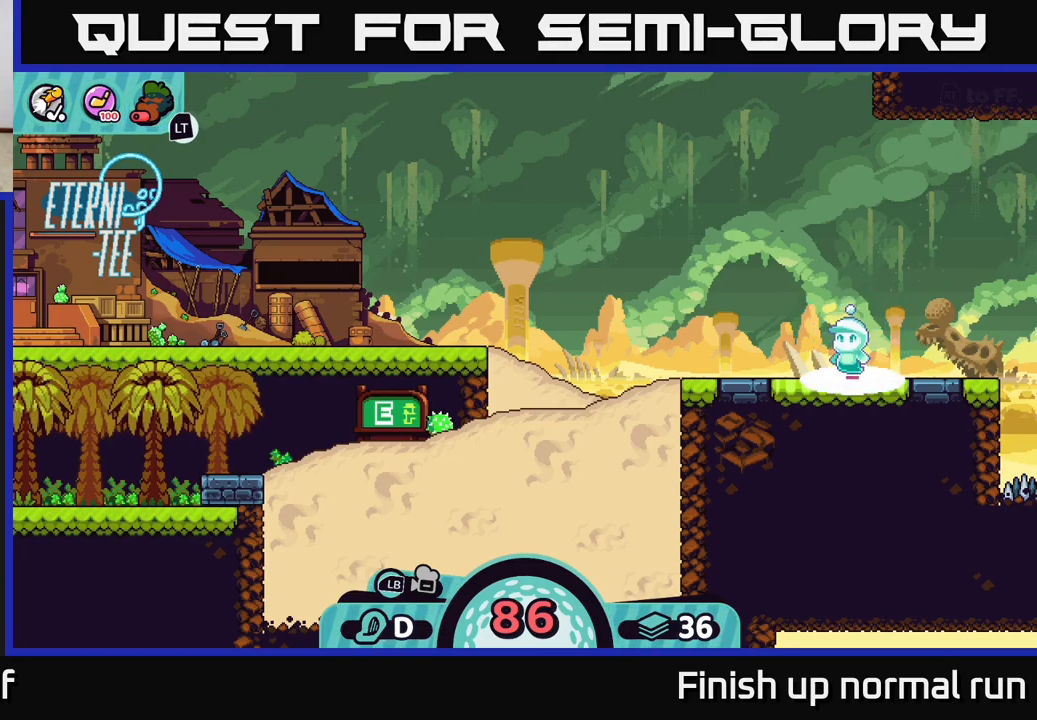
{"buttons": [], "left_stick": "center", "right_stick": "center", "events": []}
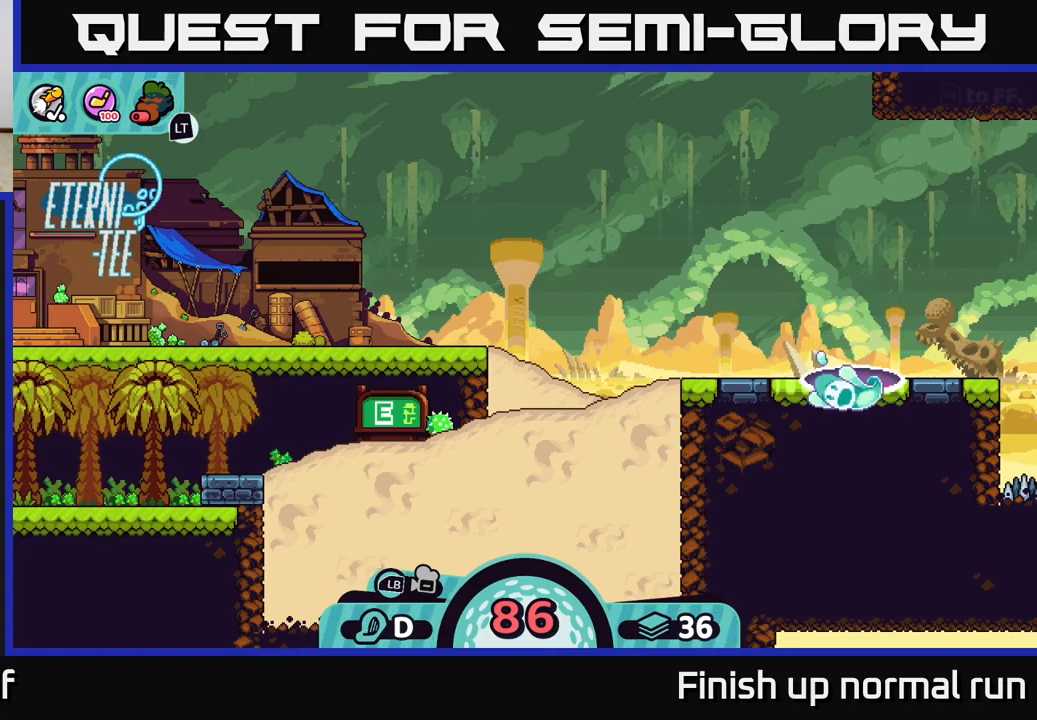
{"buttons": [], "left_stick": "center", "right_stick": "center", "events": []}
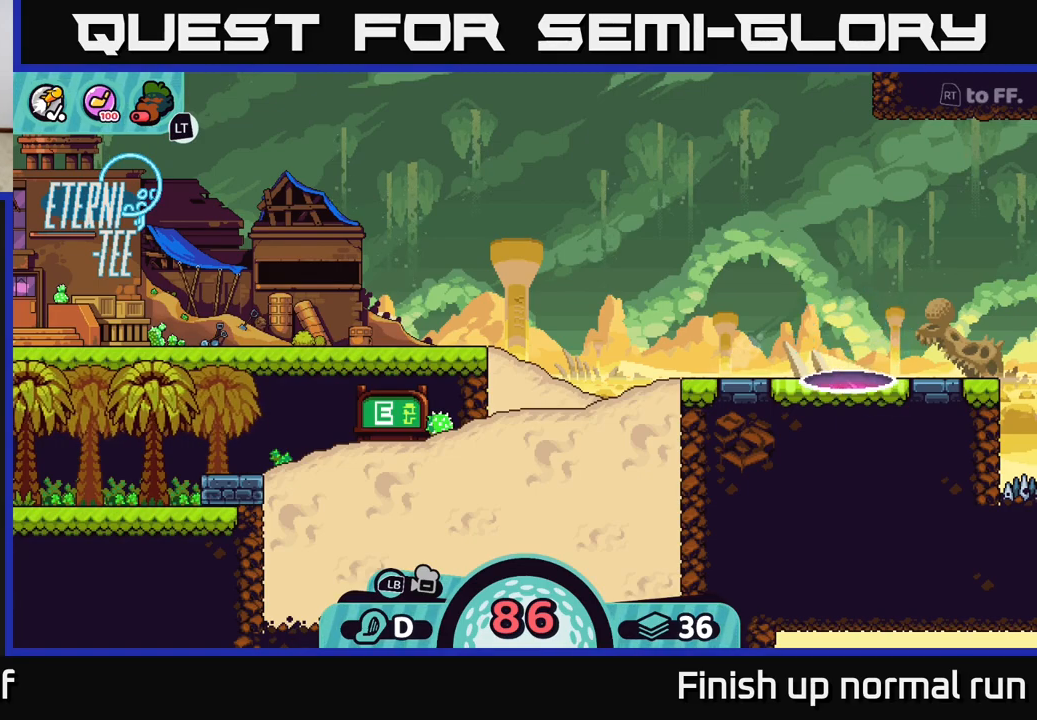
{"buttons": [], "left_stick": "center", "right_stick": "center", "events": []}
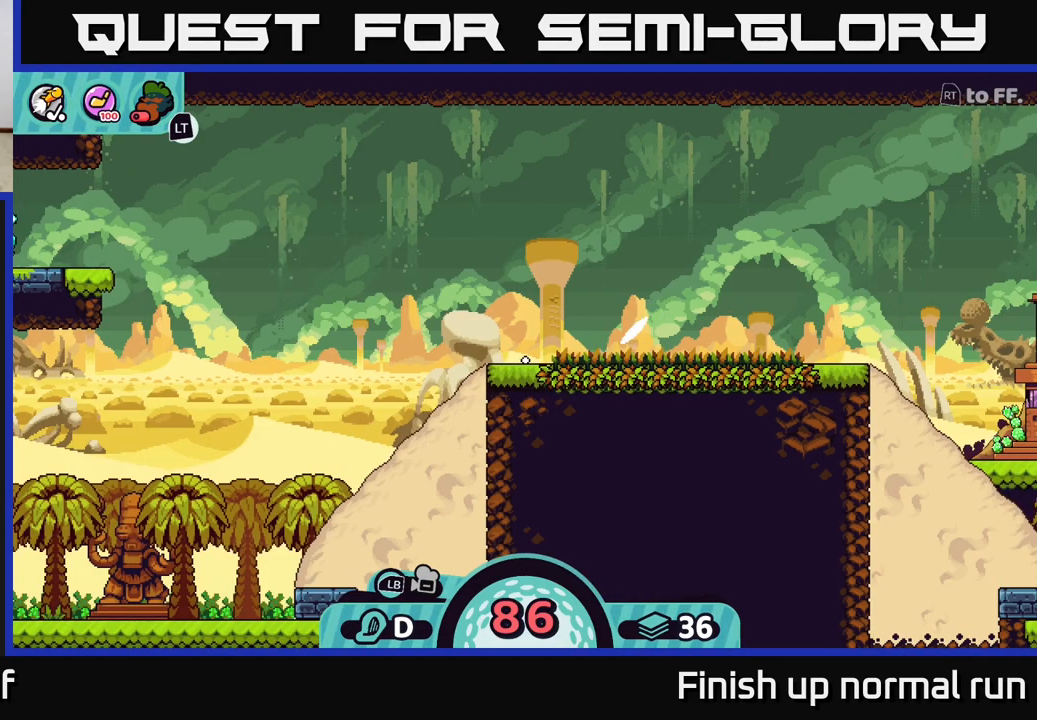
{"buttons": [], "left_stick": "center", "right_stick": "center", "events": []}
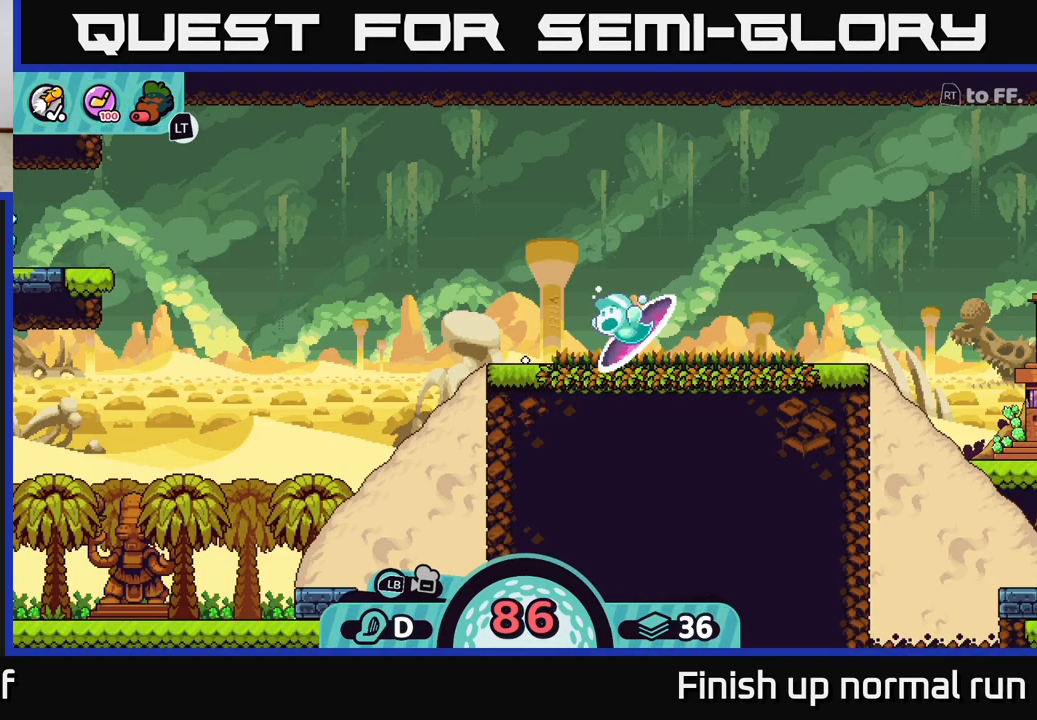
{"buttons": ["R2"], "left_stick": "center", "right_stick": "center", "events": [[33, "left_stick", "left"], [450, "R2", "down"], [467, "left_stick", "center"]]}
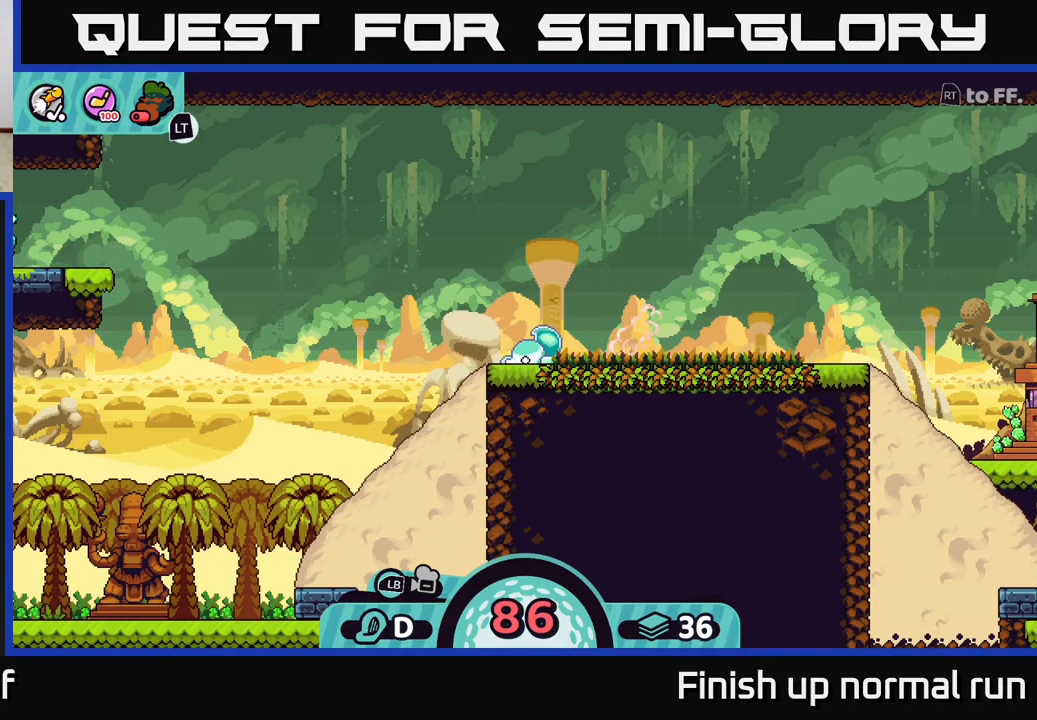
{"buttons": ["R2"], "left_stick": "center", "right_stick": "center", "events": []}
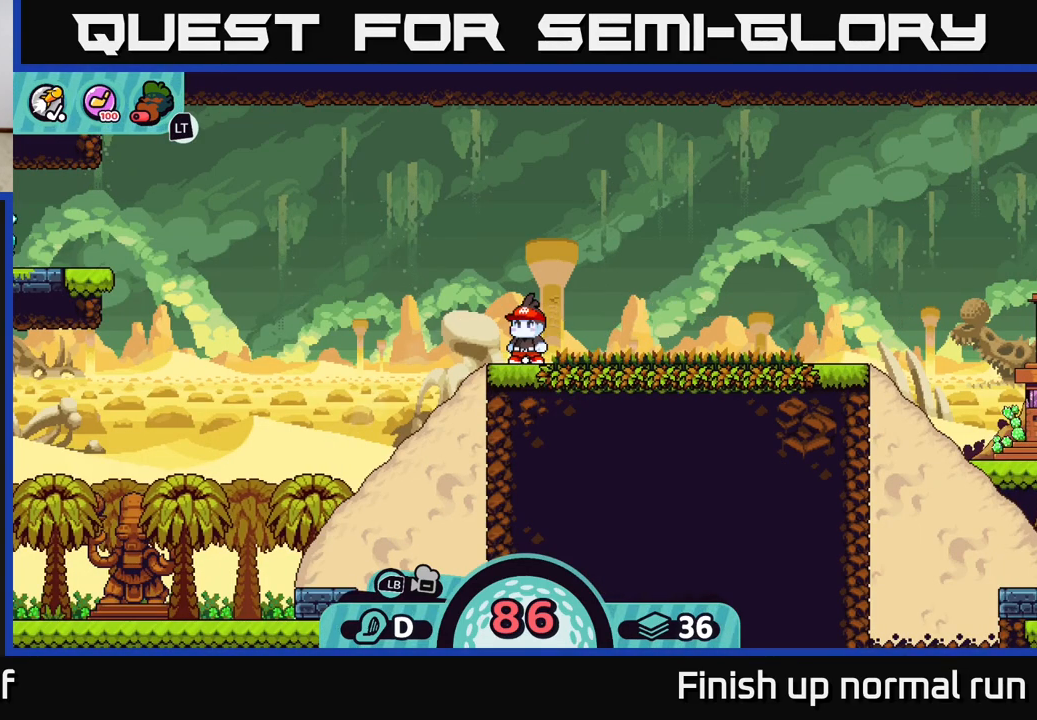
{"buttons": ["R2"], "left_stick": "center", "right_stick": "center", "events": []}
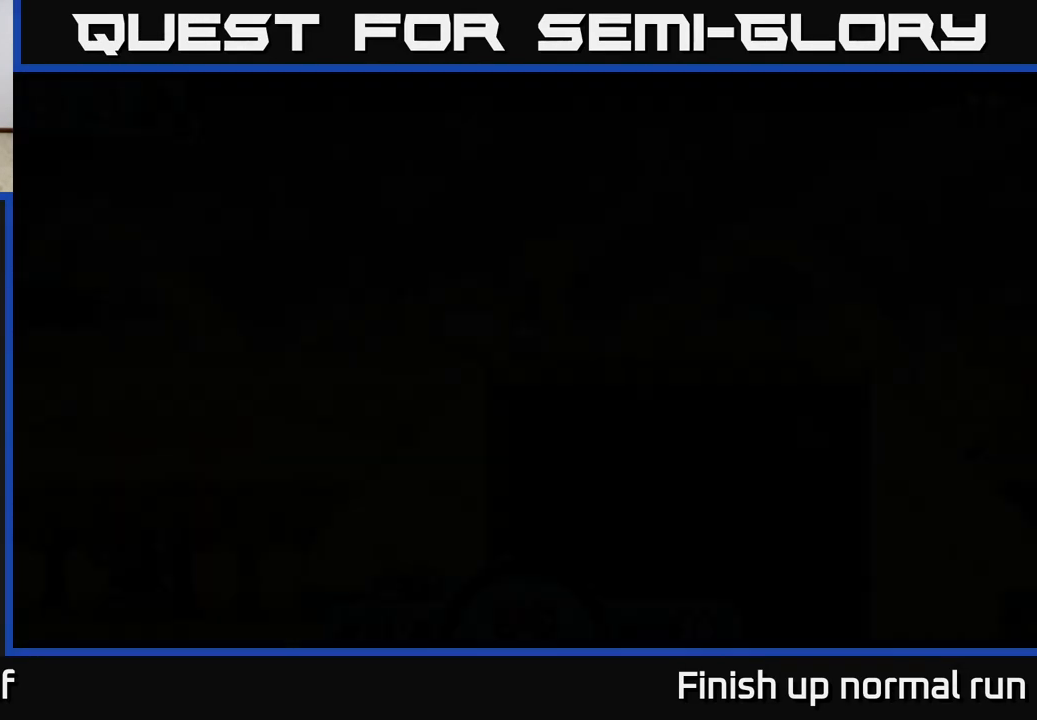
{"buttons": ["R2"], "left_stick": "center", "right_stick": "center", "events": []}
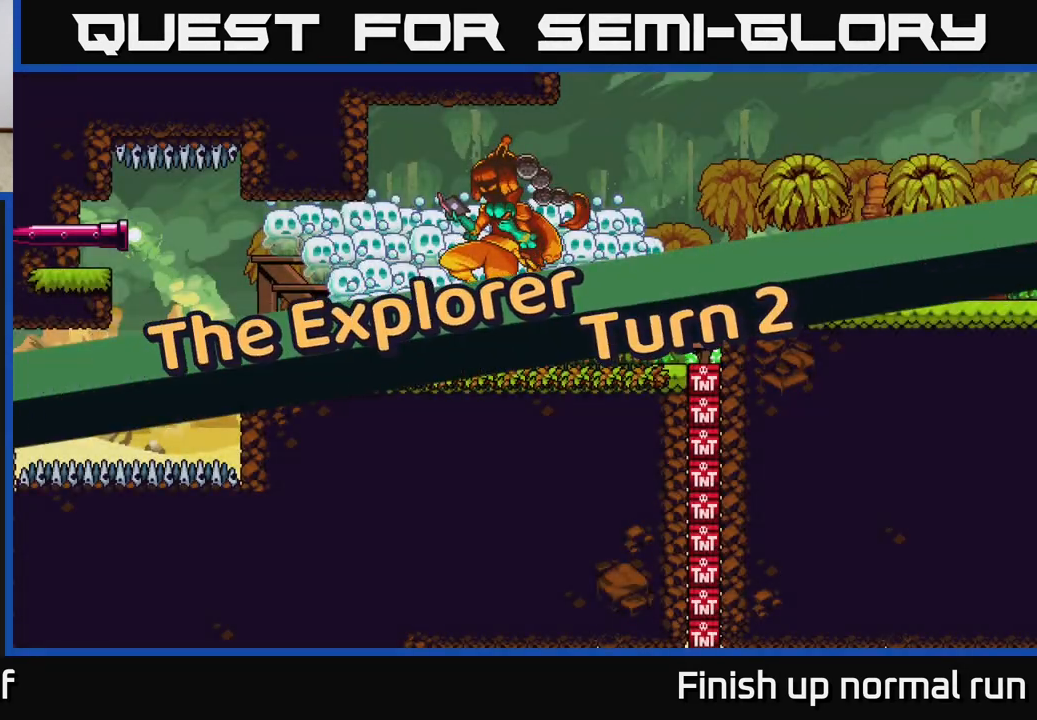
{"buttons": ["R2"], "left_stick": "center", "right_stick": "center", "events": []}
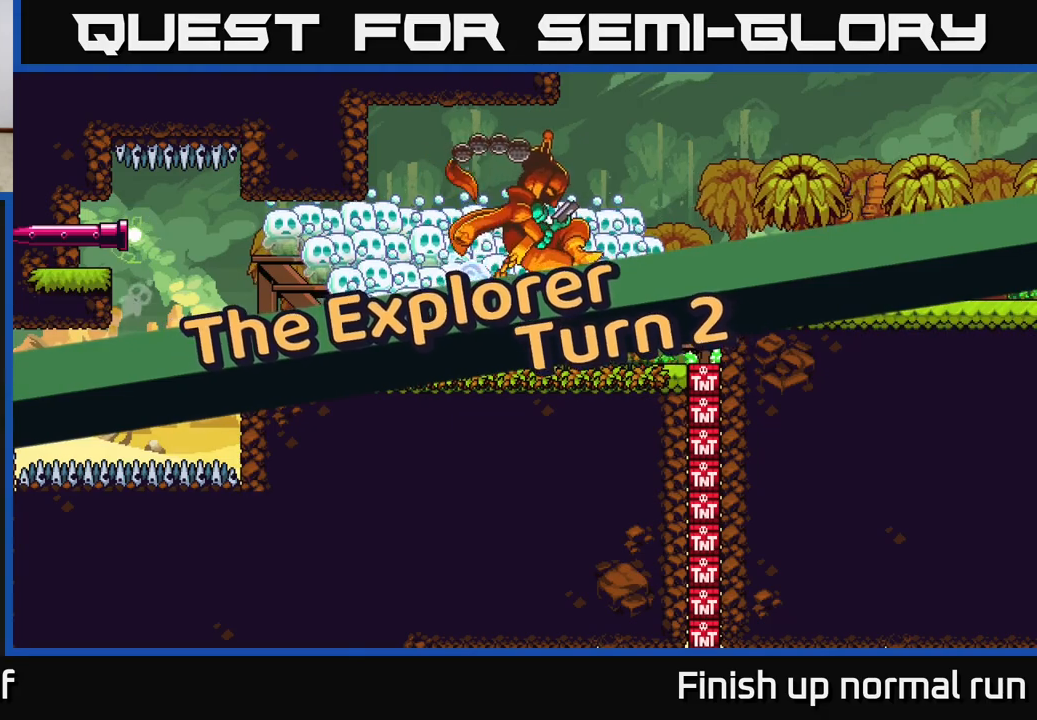
{"buttons": ["R2"], "left_stick": "center", "right_stick": "center", "events": []}
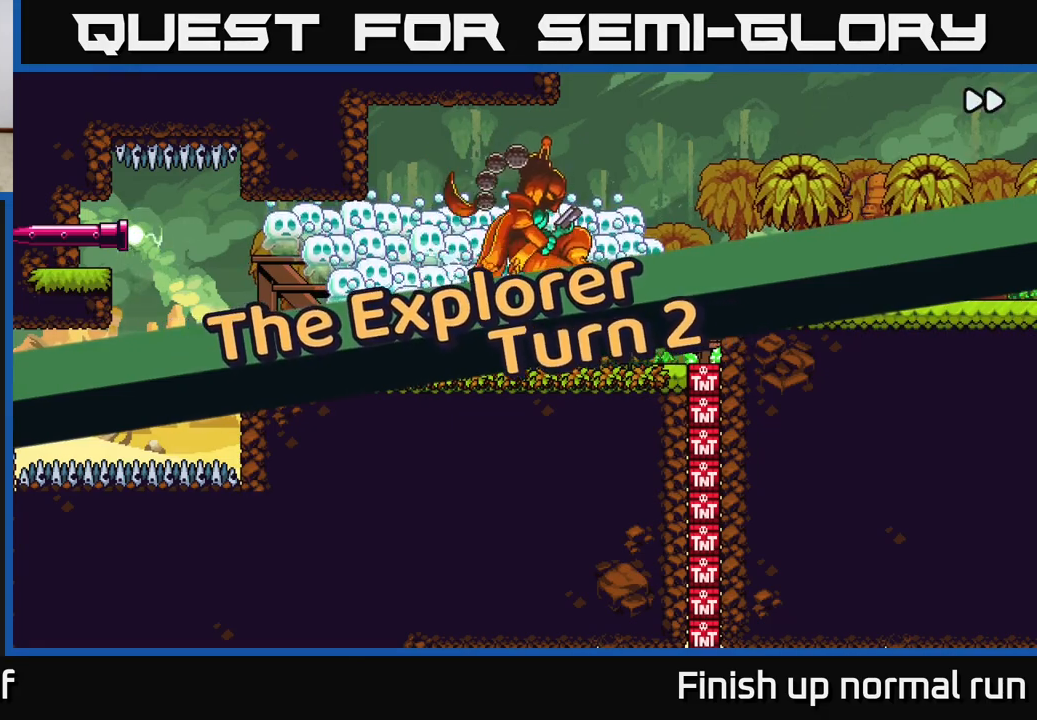
{"buttons": ["R2"], "left_stick": "center", "right_stick": "center", "events": []}
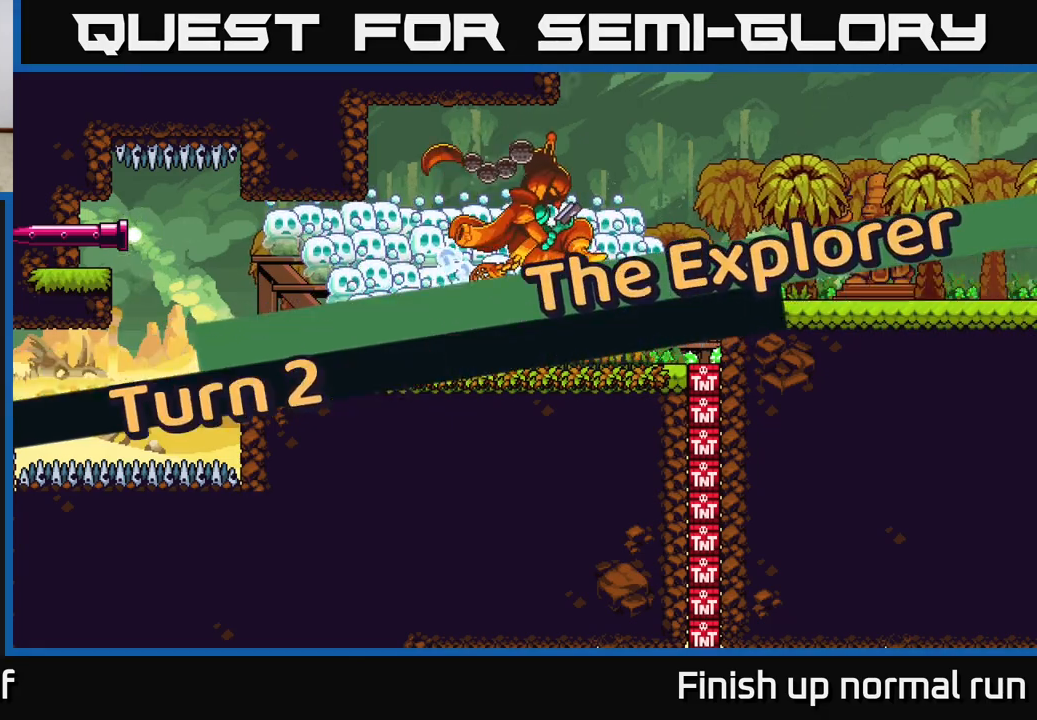
{"buttons": ["R2"], "left_stick": "center", "right_stick": "center", "events": []}
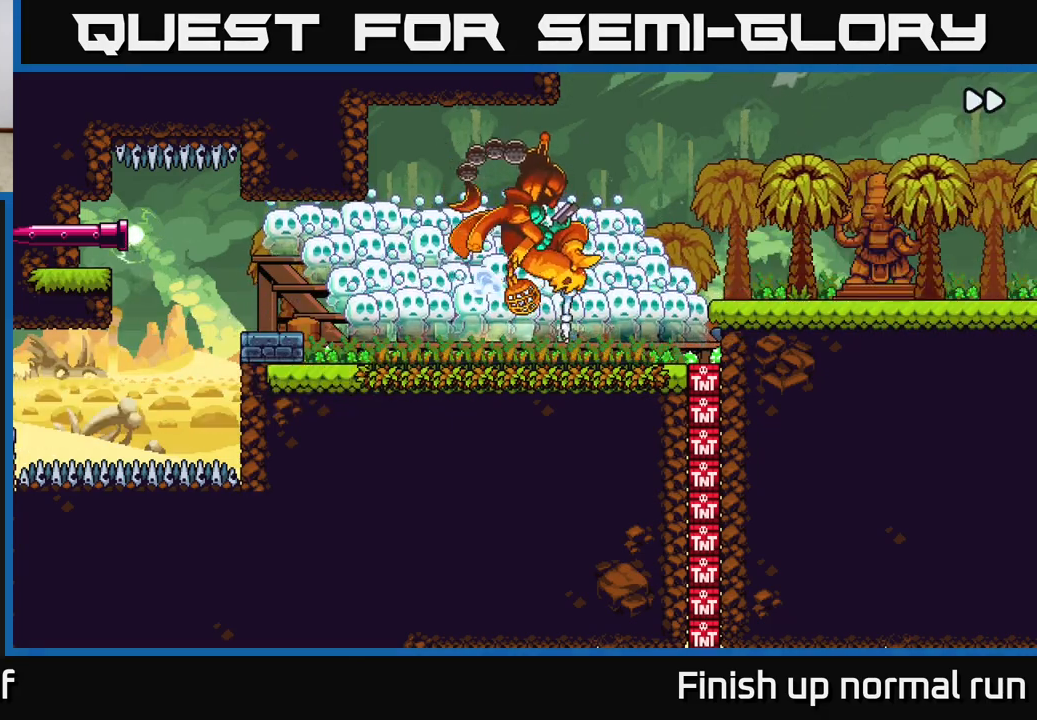
{"buttons": ["R2"], "left_stick": "center", "right_stick": "center", "events": []}
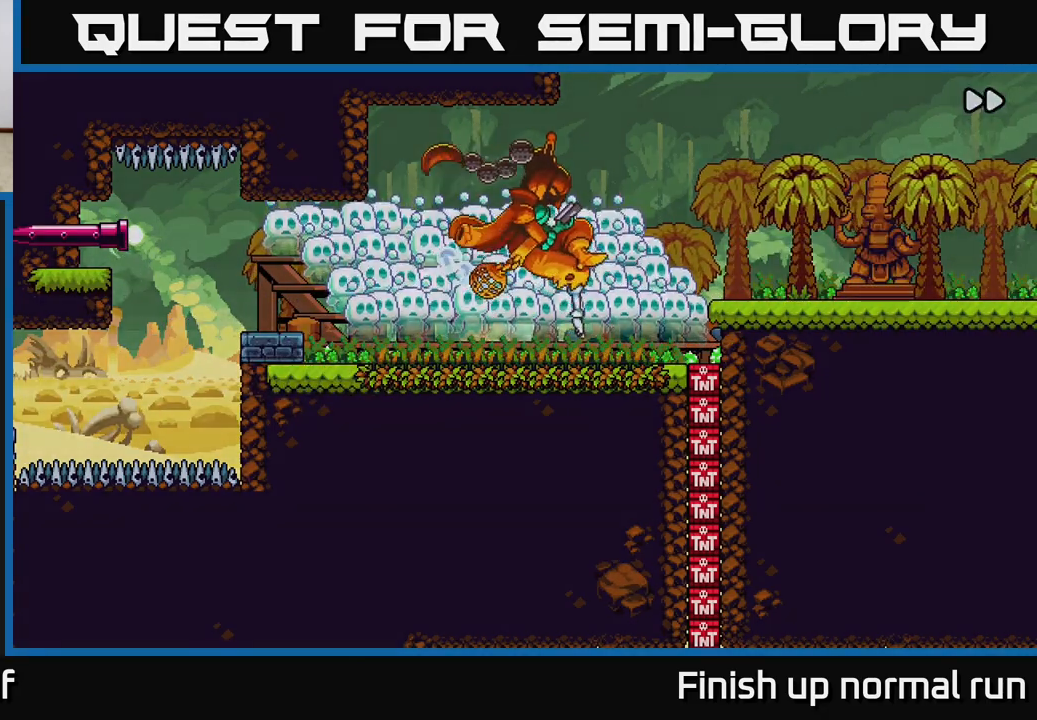
{"buttons": ["R2"], "left_stick": "center", "right_stick": "center", "events": [[267, "R2", "up"], [450, "R2", "down"]]}
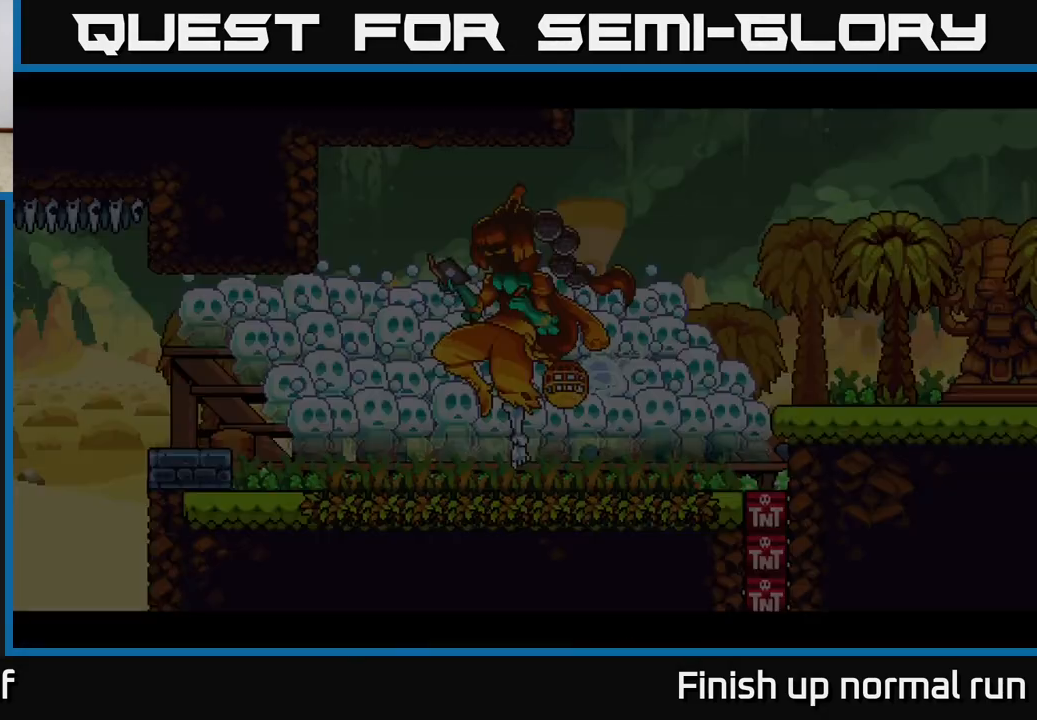
{"buttons": [], "left_stick": "center", "right_stick": "center", "events": [[100, "R2", "up"]]}
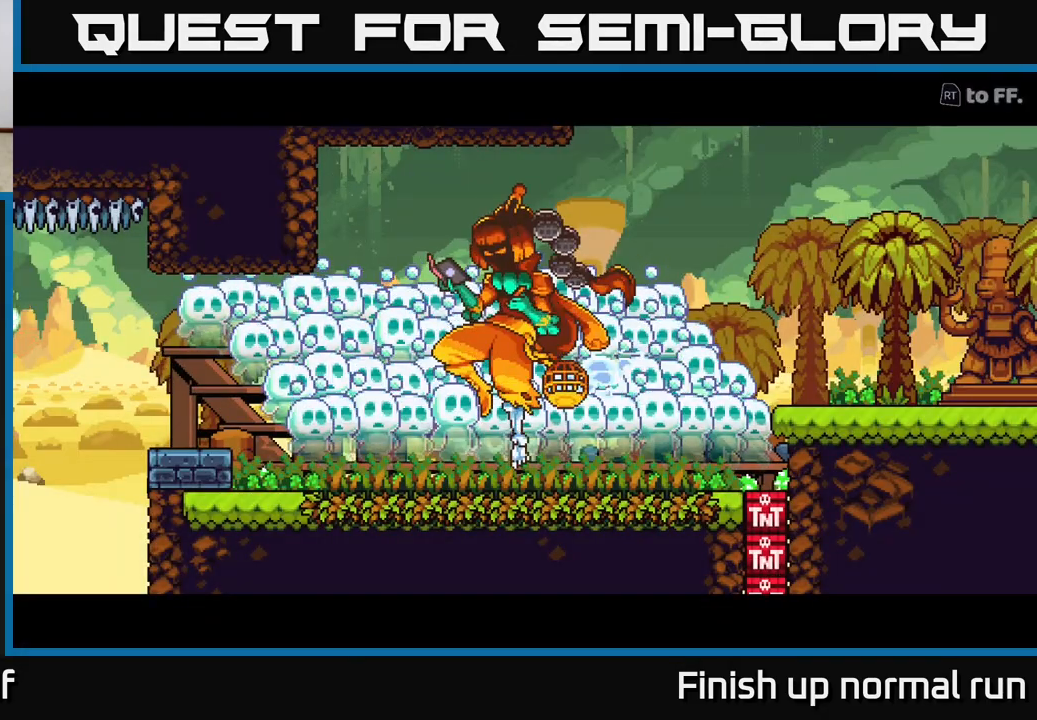
{"buttons": [], "left_stick": "center", "right_stick": "center", "events": []}
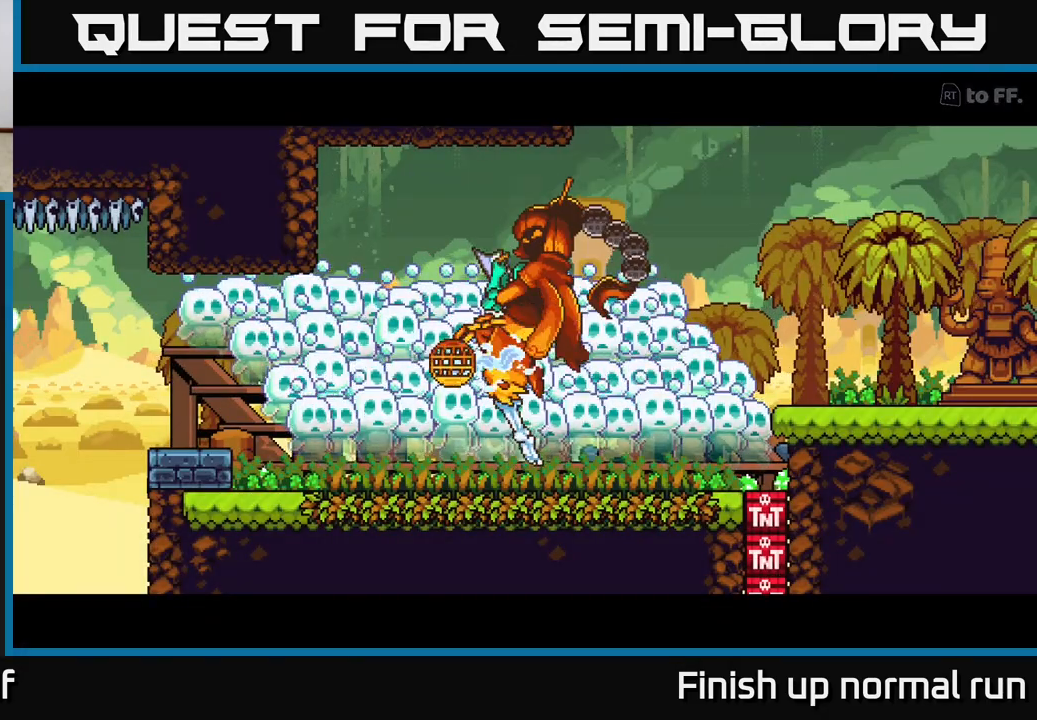
{"buttons": [], "left_stick": "center", "right_stick": "center", "events": []}
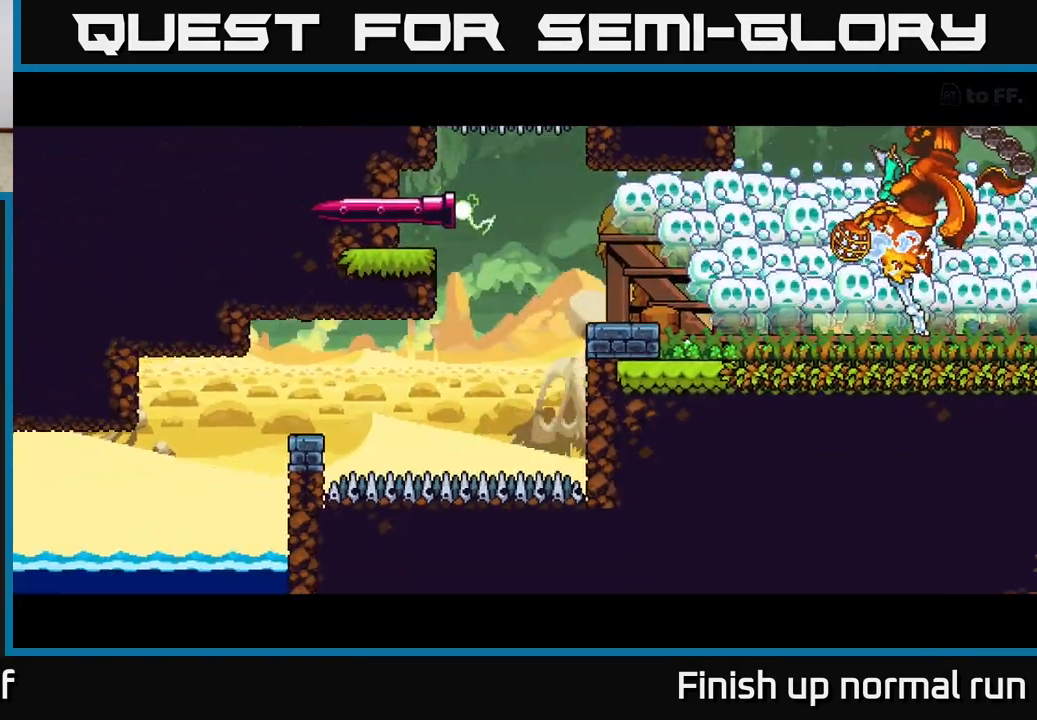
{"buttons": ["R2"], "left_stick": "center", "right_stick": "center", "events": [[250, "R2", "down"]]}
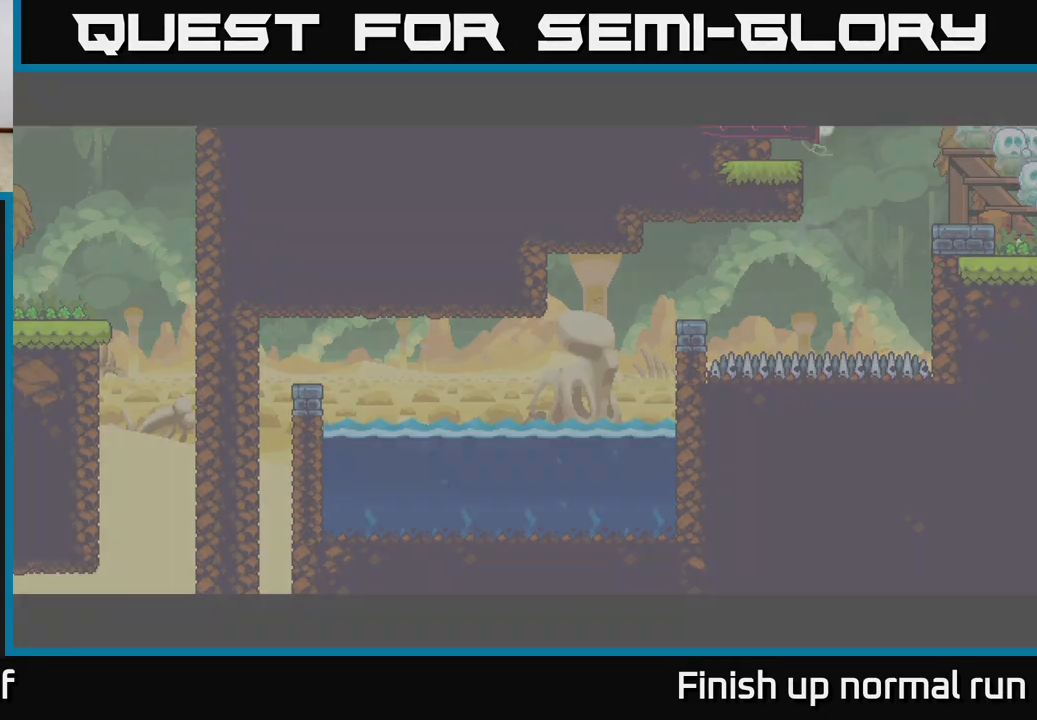
{"buttons": [], "left_stick": "center", "right_stick": "center", "events": [[367, "R2", "up"]]}
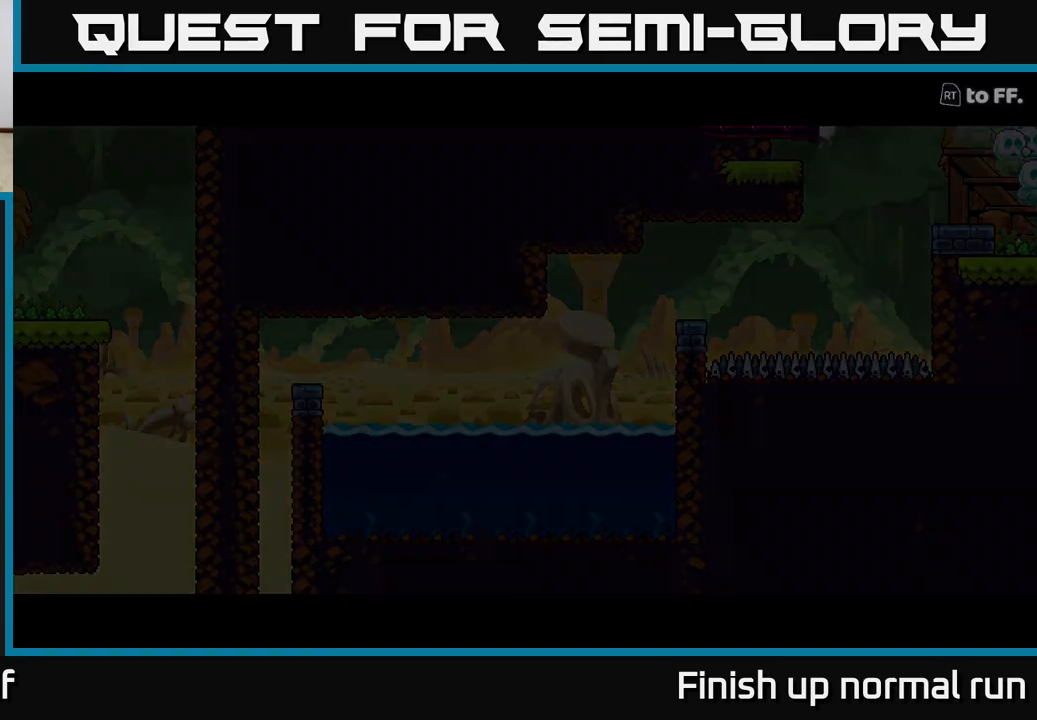
{"buttons": ["R2"], "left_stick": "center", "right_stick": "center", "events": [[217, "R2", "down"]]}
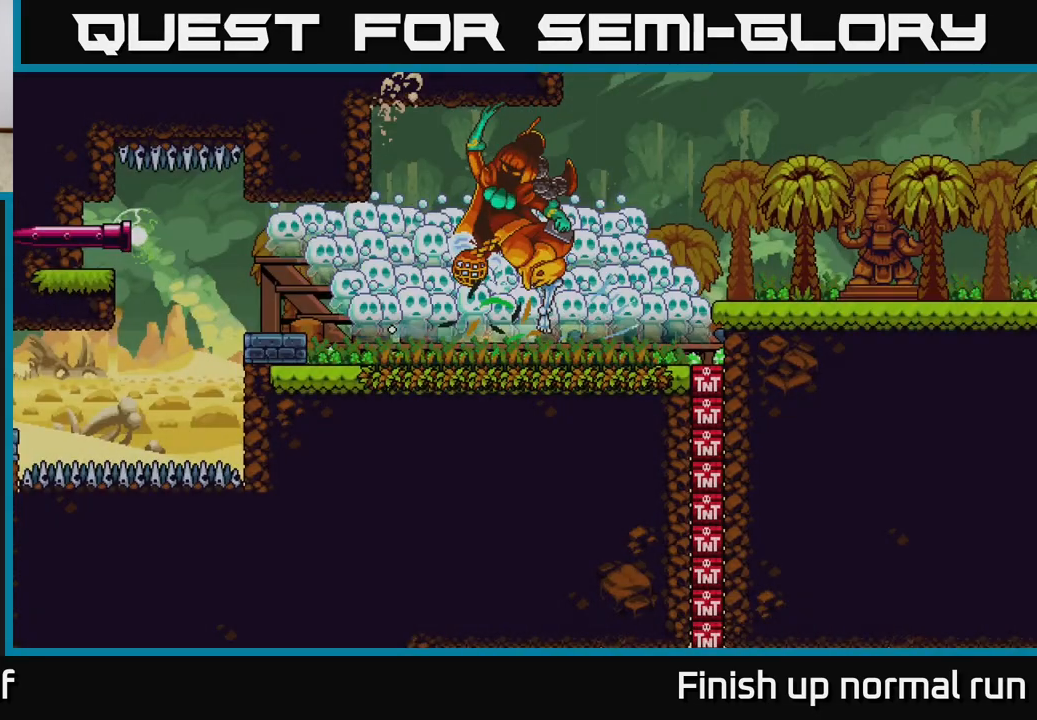
{"buttons": [], "left_stick": "center", "right_stick": "center", "events": [[17, "R2", "up"]]}
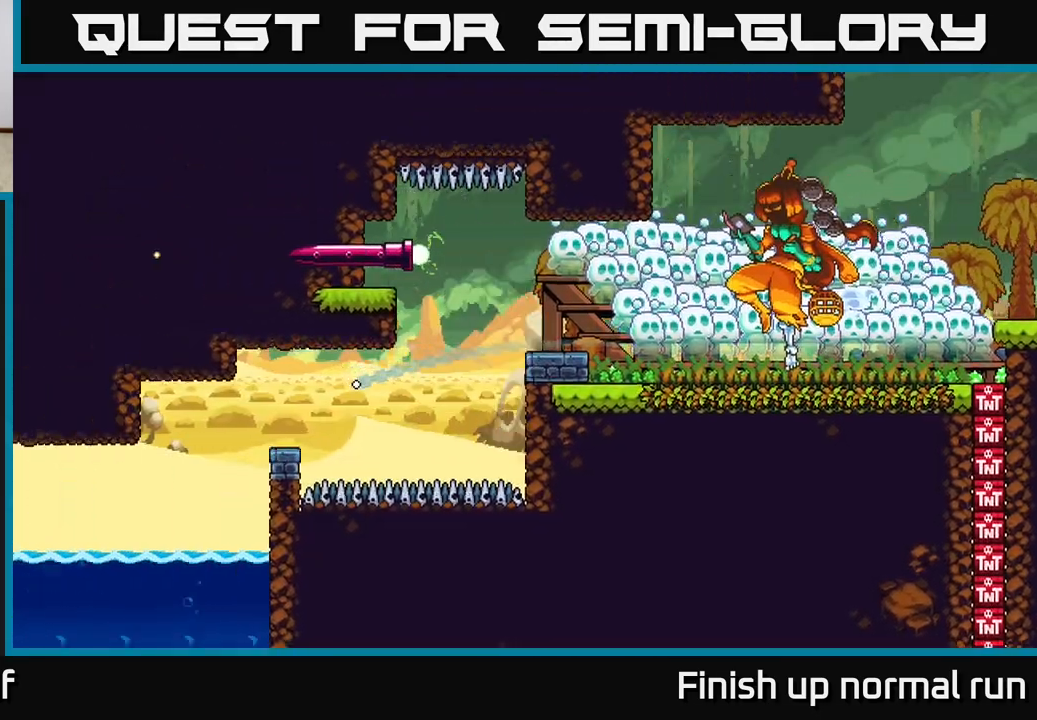
{"buttons": [], "left_stick": "center", "right_stick": "center", "events": []}